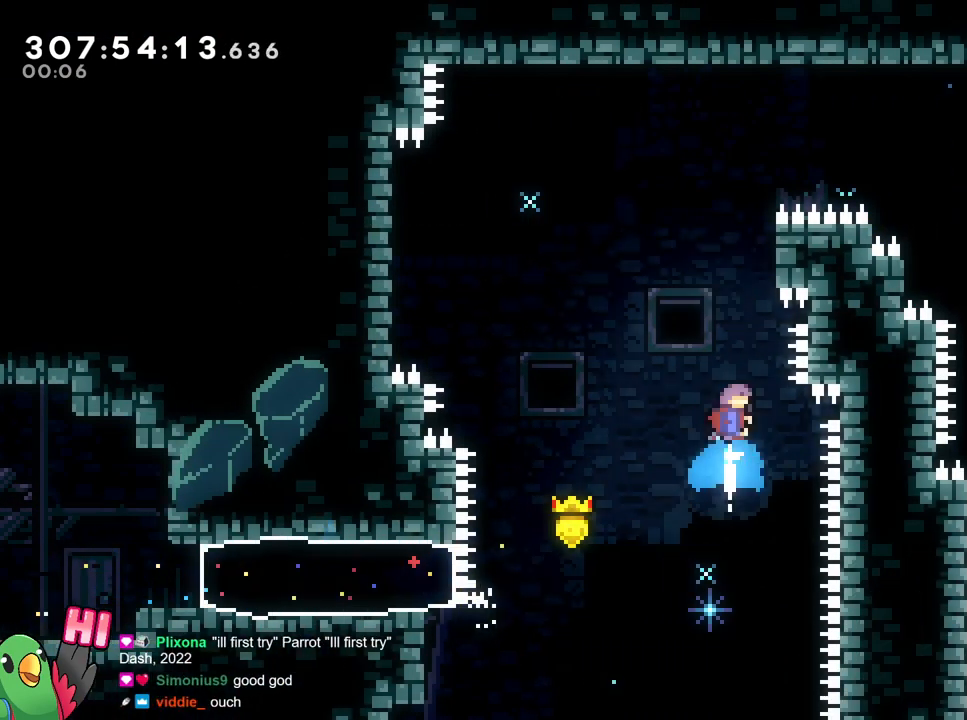
Gameplay with a controller (Nintendo layout); each line is a JSON object with the inputs held at the frame after it. "events" lists button and stick changes between this image and that frame as [ms after this image, input, new state], when the widget could be followed in between. Not read: HOME L3 R3.
{"buttons": ["B", "R1"], "left_stick": "up", "right_stick": "center", "events": [[84, "R1", "down"], [117, "Y", "up"], [117, "left_stick", "up-right"], [367, "left_stick", "up"]]}
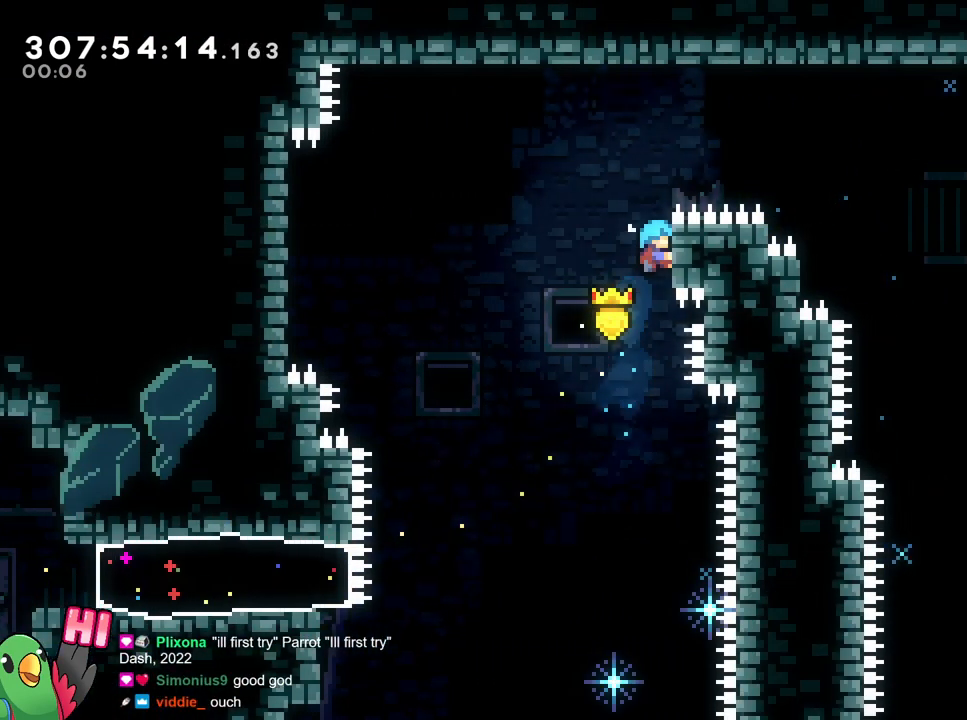
{"buttons": ["B", "R1"], "left_stick": "right", "right_stick": "center", "events": [[67, "B", "up"], [283, "left_stick", "right"], [317, "B", "down"]]}
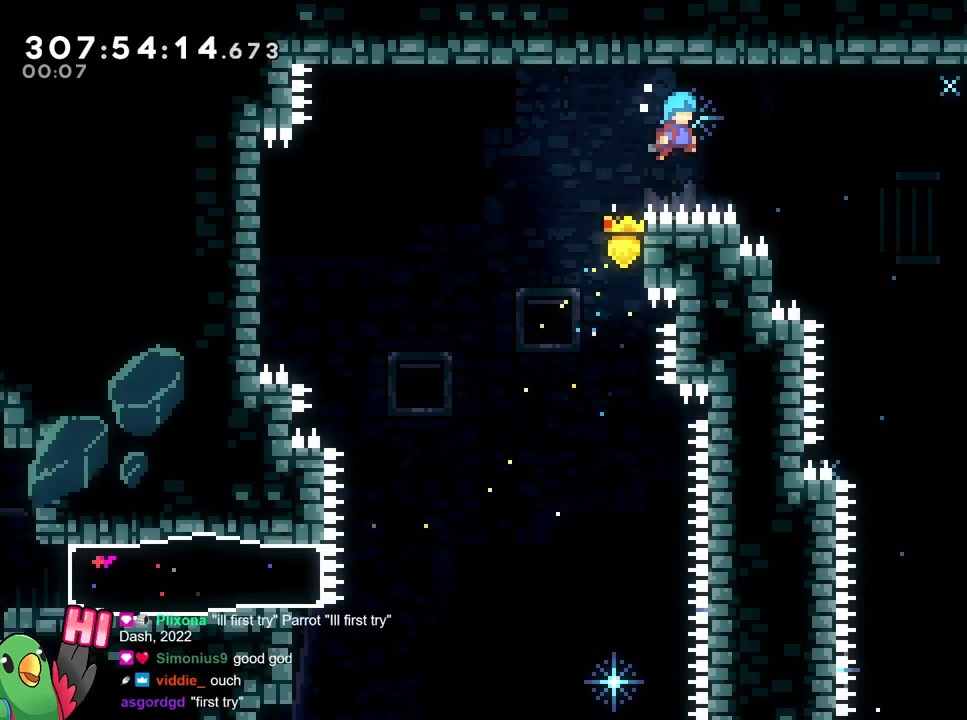
{"buttons": ["R1"], "left_stick": "up-left", "right_stick": "center", "events": [[334, "R1", "up"], [334, "left_stick", "up-left"], [417, "R1", "down"], [451, "B", "up"]]}
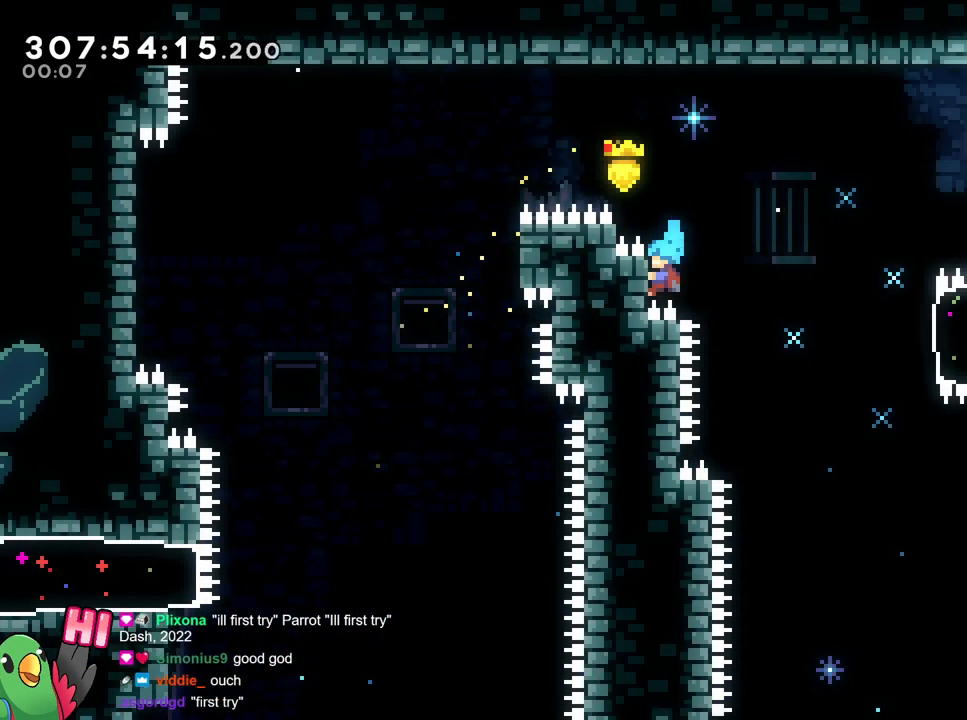
{"buttons": ["B", "R1"], "left_stick": "right", "right_stick": "center", "events": [[67, "left_stick", "center"], [83, "B", "down"], [133, "left_stick", "right"]]}
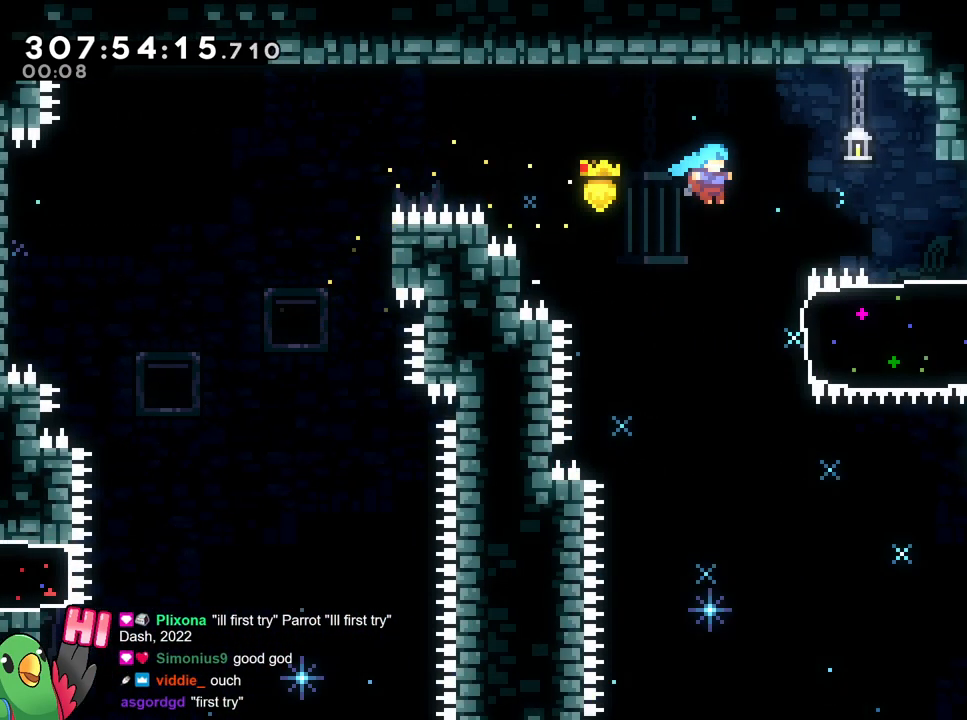
{"buttons": ["B", "R1"], "left_stick": "right", "right_stick": "center", "events": [[84, "L2", "down"], [150, "B", "up"], [150, "L2", "up"], [267, "B", "down"]]}
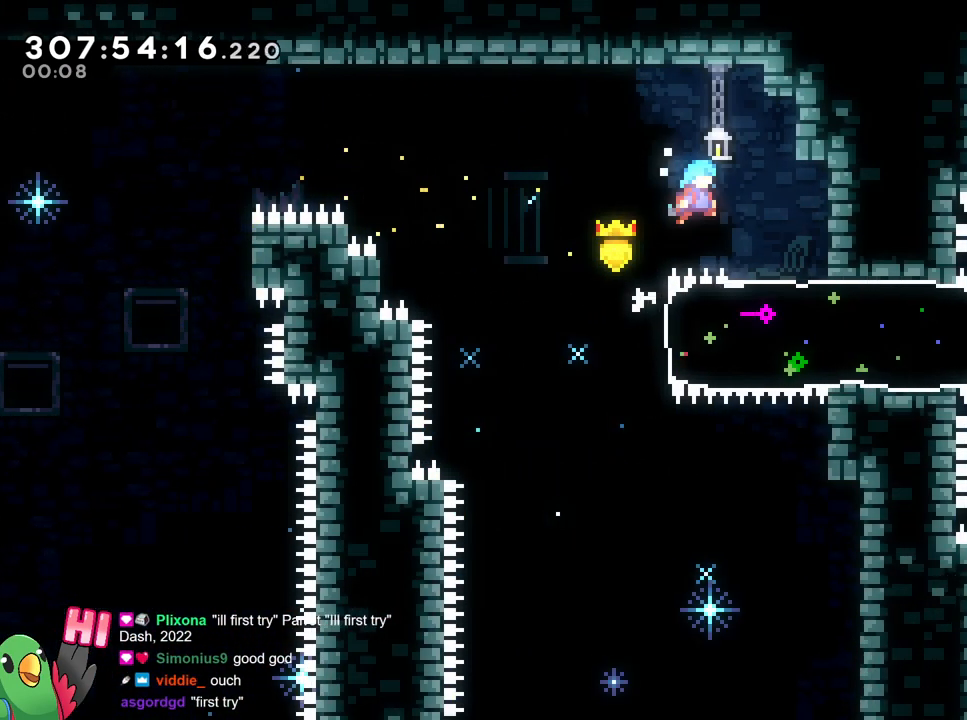
{"buttons": ["START"], "left_stick": "left", "right_stick": "center", "events": [[100, "X", "down"], [117, "X", "up"], [167, "B", "up"], [184, "R1", "up"], [184, "left_stick", "center"], [200, "DPAD_DOWN", "down"], [217, "DPAD_DOWN", "up"], [317, "B", "down"], [334, "B", "up"], [334, "left_stick", "left"], [350, "B", "down"], [467, "START", "down"], [501, "B", "up"]]}
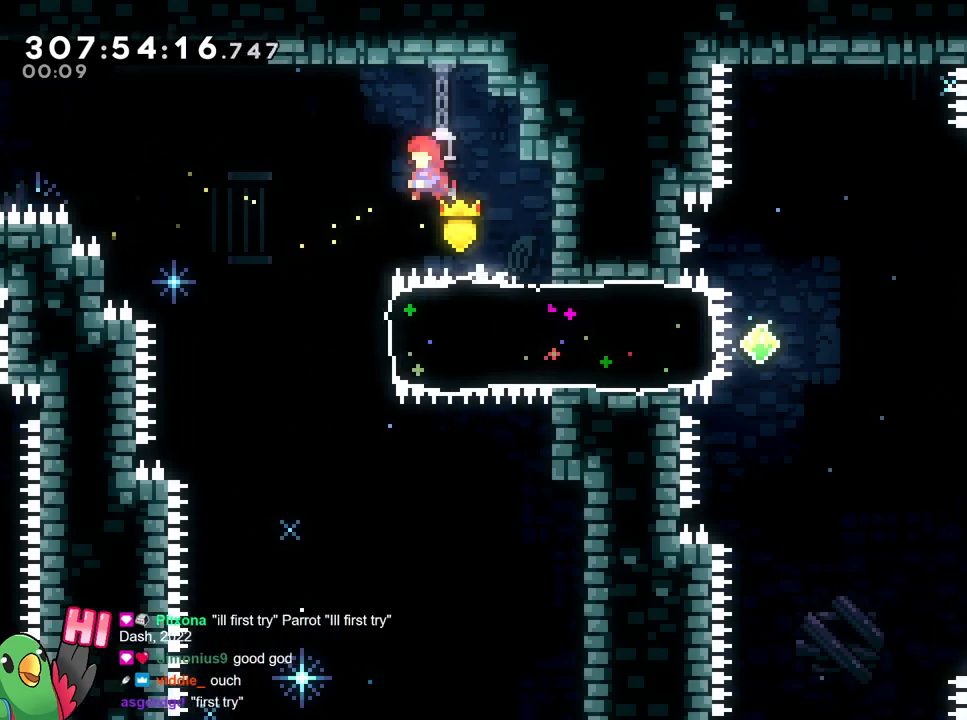
{"buttons": ["Y"], "left_stick": "right", "right_stick": "center", "events": [[33, "START", "up"], [66, "Y", "down"], [150, "Y", "up"], [317, "left_stick", "right"], [433, "Y", "down"]]}
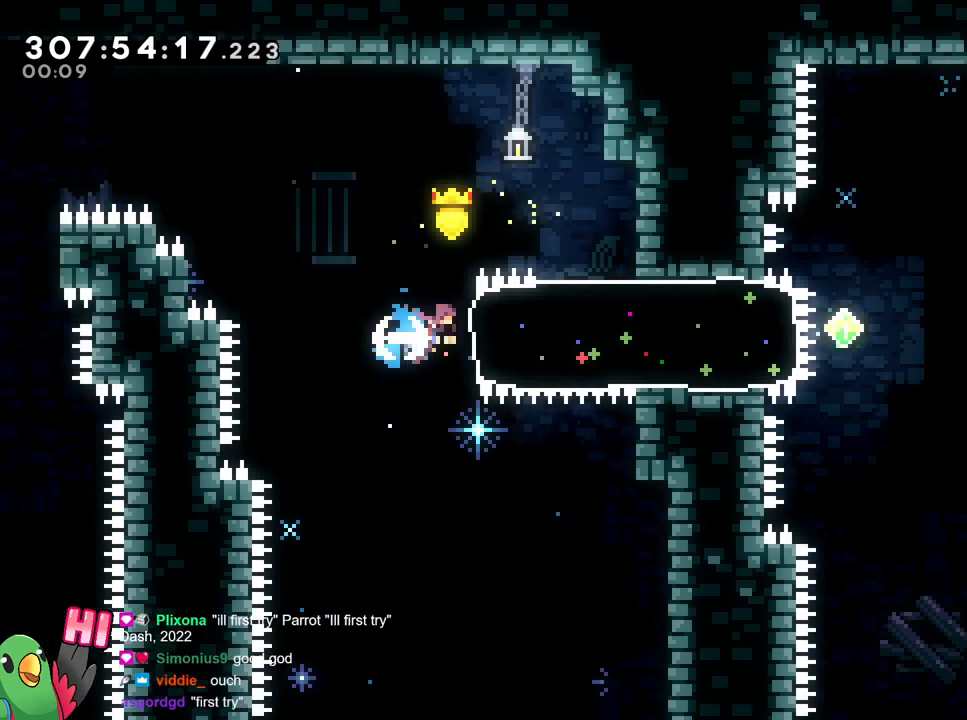
{"buttons": ["Y", "L2"], "left_stick": "right", "right_stick": "center"}
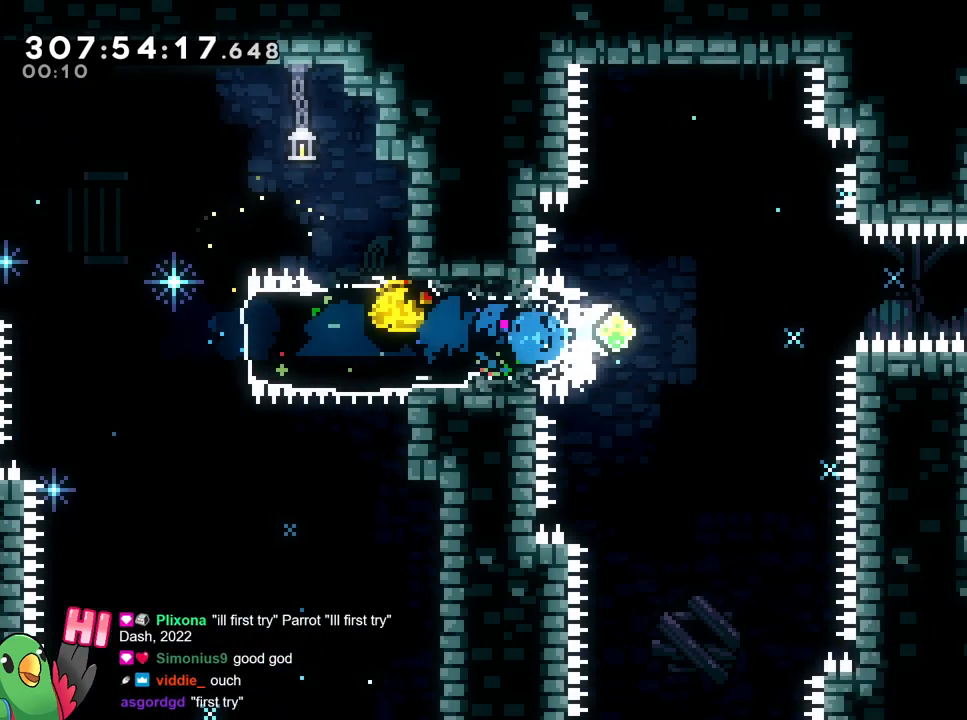
{"buttons": ["B", "Y"], "left_stick": "right", "right_stick": "center", "events": [[50, "B", "down"], [283, "L2", "up"]]}
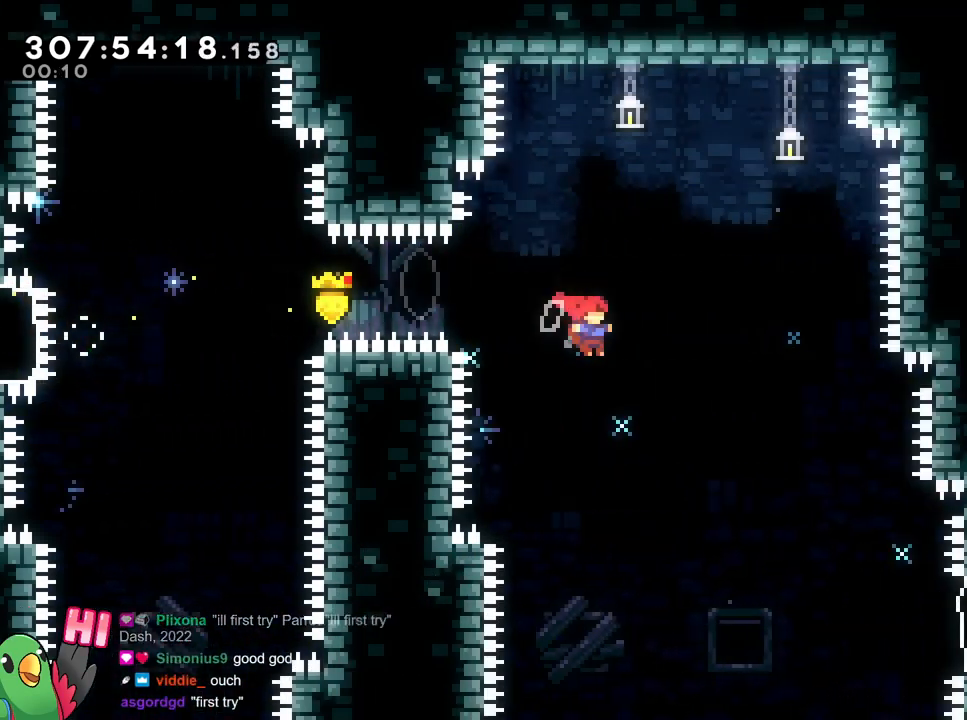
{"buttons": ["B", "Y"], "left_stick": "right", "right_stick": "center", "events": [[67, "L2", "down"], [67, "Y", "up"], [117, "L2", "up"], [484, "Y", "down"]]}
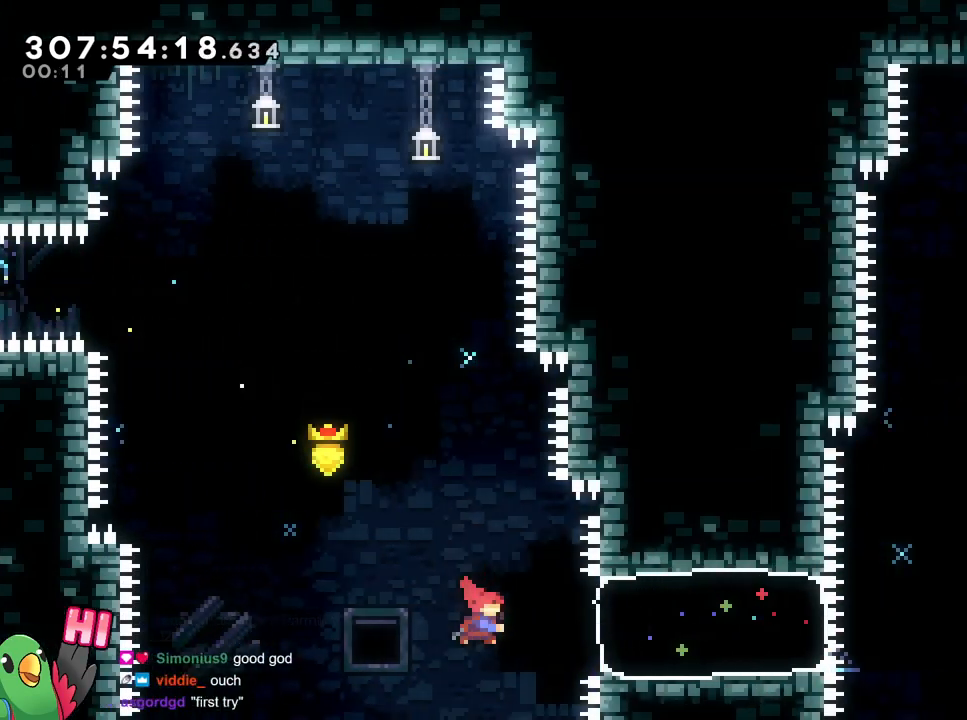
{"buttons": ["B"], "left_stick": "right", "right_stick": "center", "events": [[116, "X", "down"], [166, "X", "up"], [200, "Y", "up"], [216, "B", "up"], [450, "B", "down"]]}
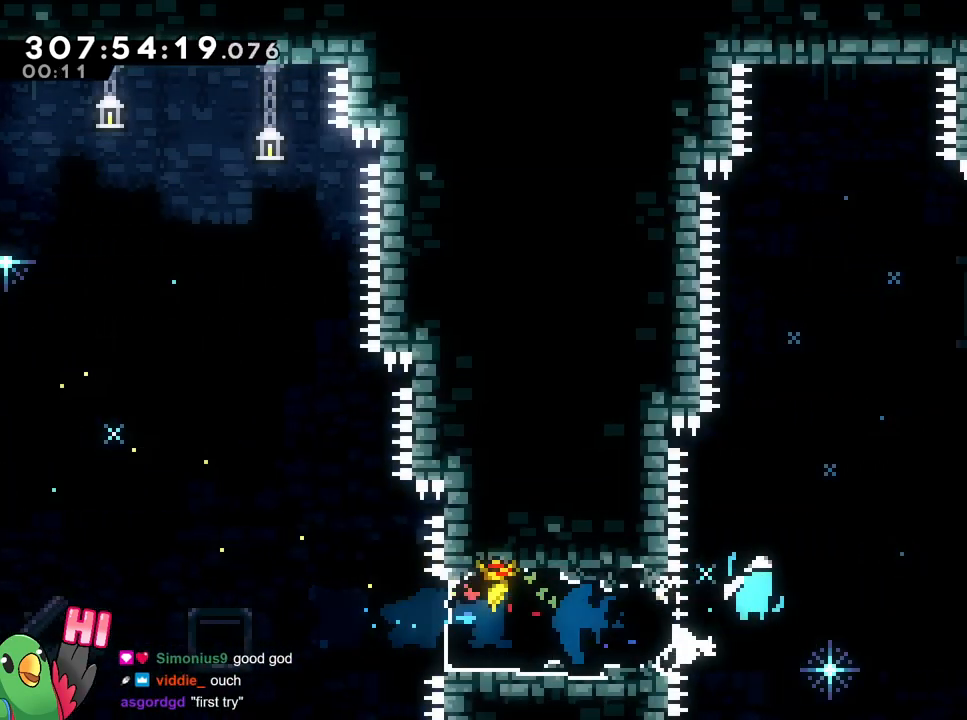
{"buttons": ["B", "Y", "R1"], "left_stick": "up", "right_stick": "center", "events": [[50, "DPAD_RIGHT", "down"], [50, "L2", "down"], [100, "L2", "up"], [167, "DPAD_RIGHT", "up"], [284, "left_stick", "up"], [334, "Y", "down"], [501, "R1", "down"]]}
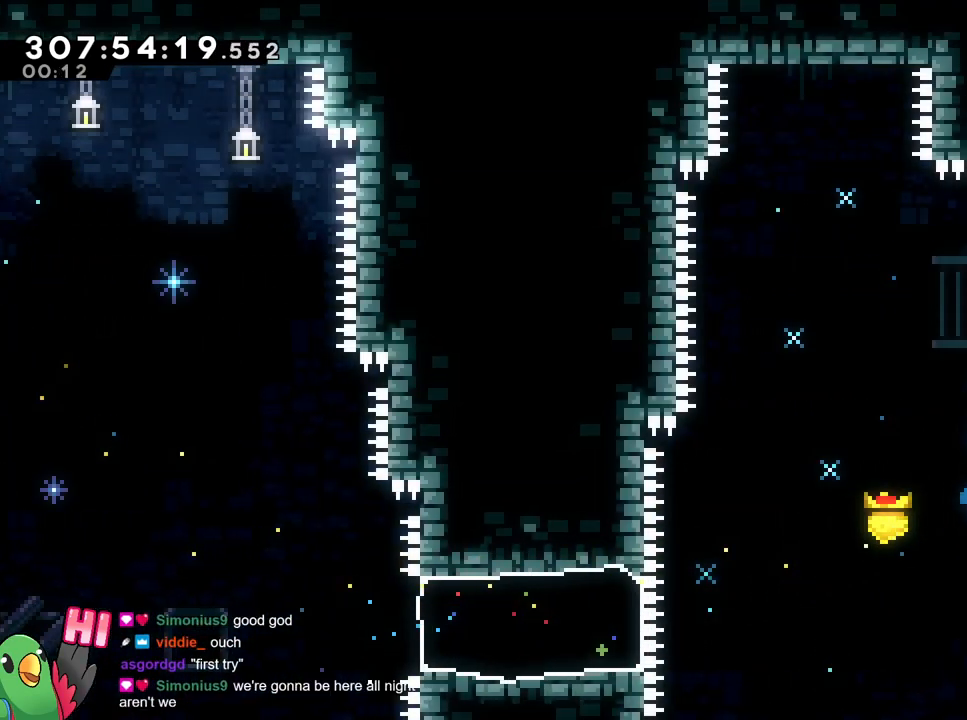
{"buttons": ["B", "R1", "DPAD_DOWN"], "left_stick": "right", "right_stick": "center", "events": [[66, "Y", "up"], [66, "left_stick", "right"], [100, "B", "up"], [317, "B", "down"], [500, "DPAD_DOWN", "down"]]}
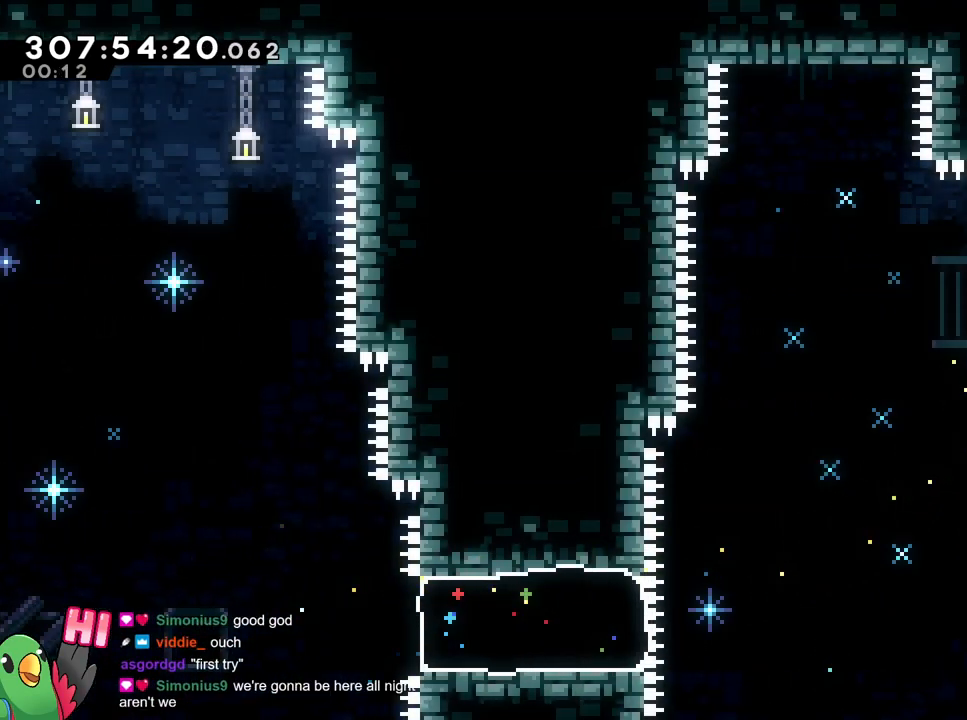
{"buttons": ["R1", "DPAD_DOWN"], "left_stick": "right", "right_stick": "center", "events": [[84, "B", "up"], [267, "B", "down"], [401, "B", "up"]]}
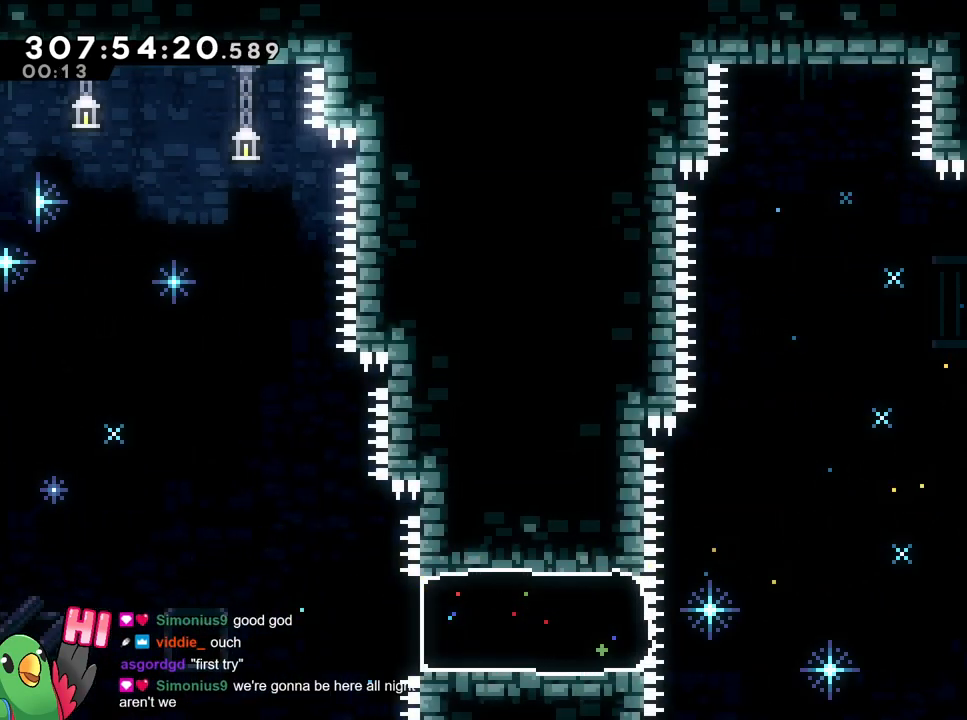
{"buttons": [], "left_stick": "right", "right_stick": "center", "events": [[66, "R1", "up"], [116, "DPAD_DOWN", "up"], [150, "B", "down"], [200, "B", "up"]]}
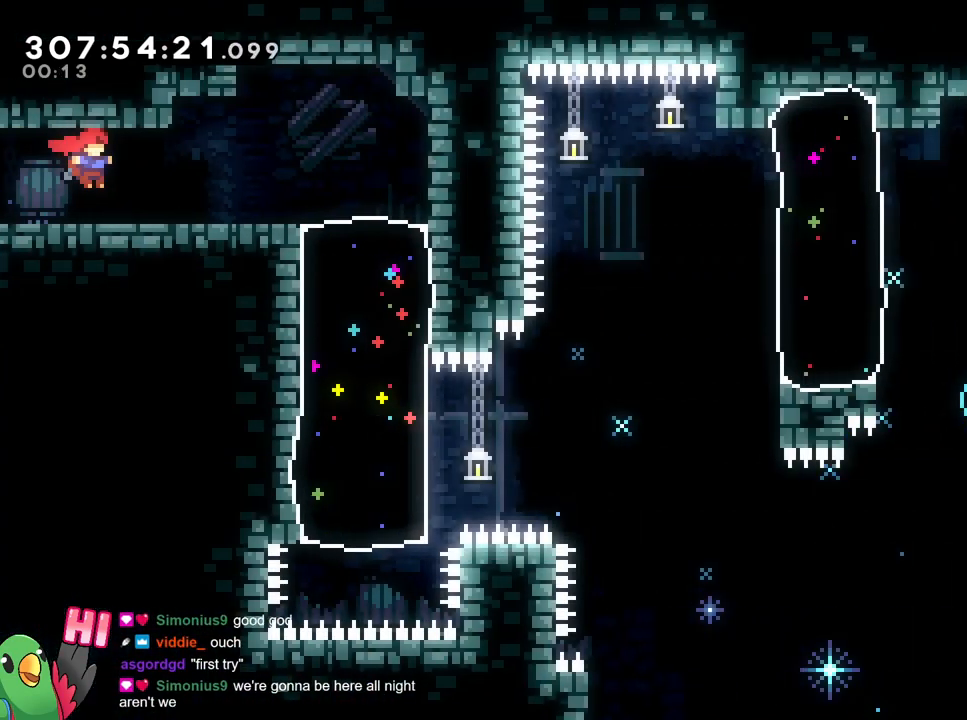
{"buttons": [], "left_stick": "center", "right_stick": "center", "events": [[117, "left_stick", "center"]]}